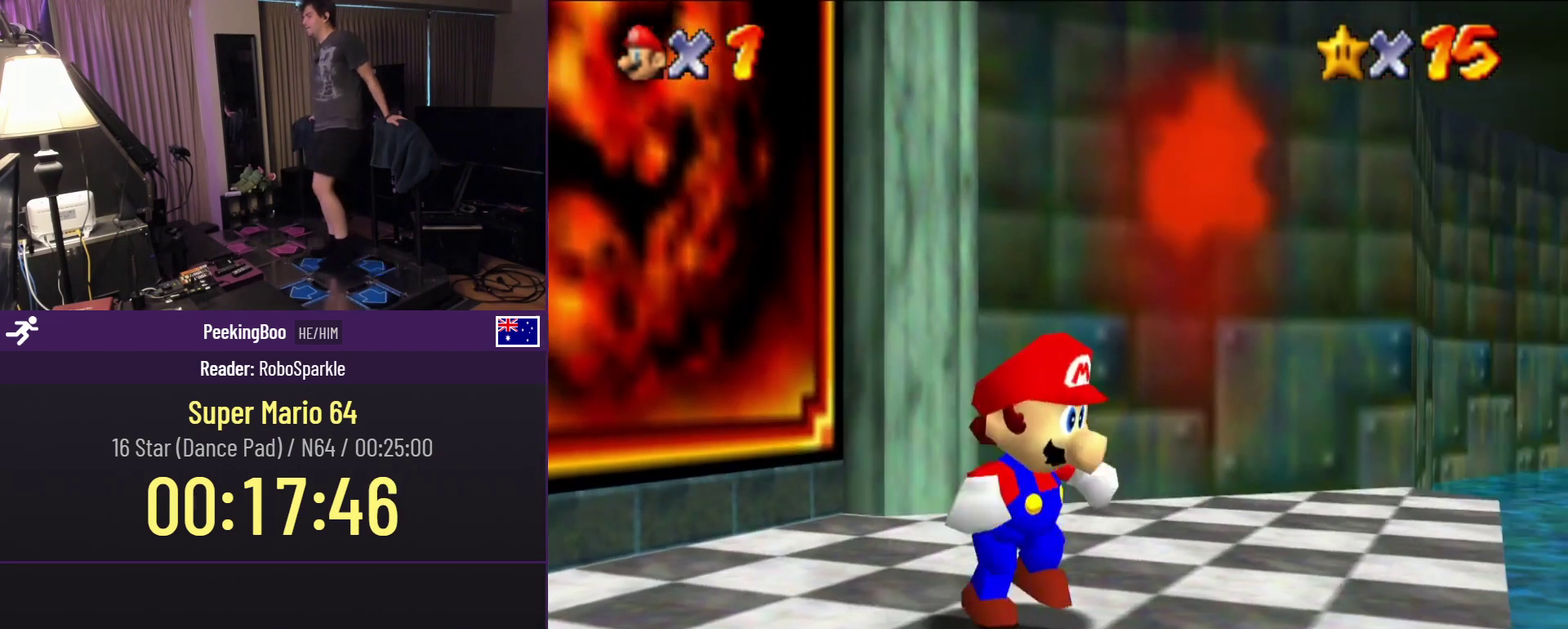
Gameplay with a controller (Nintendo layout); each line is a JSON object with the inputs held at the frame after it. "events" lists button and stick changes between this image and that frame as [ms after this image, input, new state], when the widget could be followed in between. Not read: L3 R3.
{"buttons": [], "events": [[283, "DPAD_DOWN", "up"], [383, "DPAD_RIGHT", "up"]]}
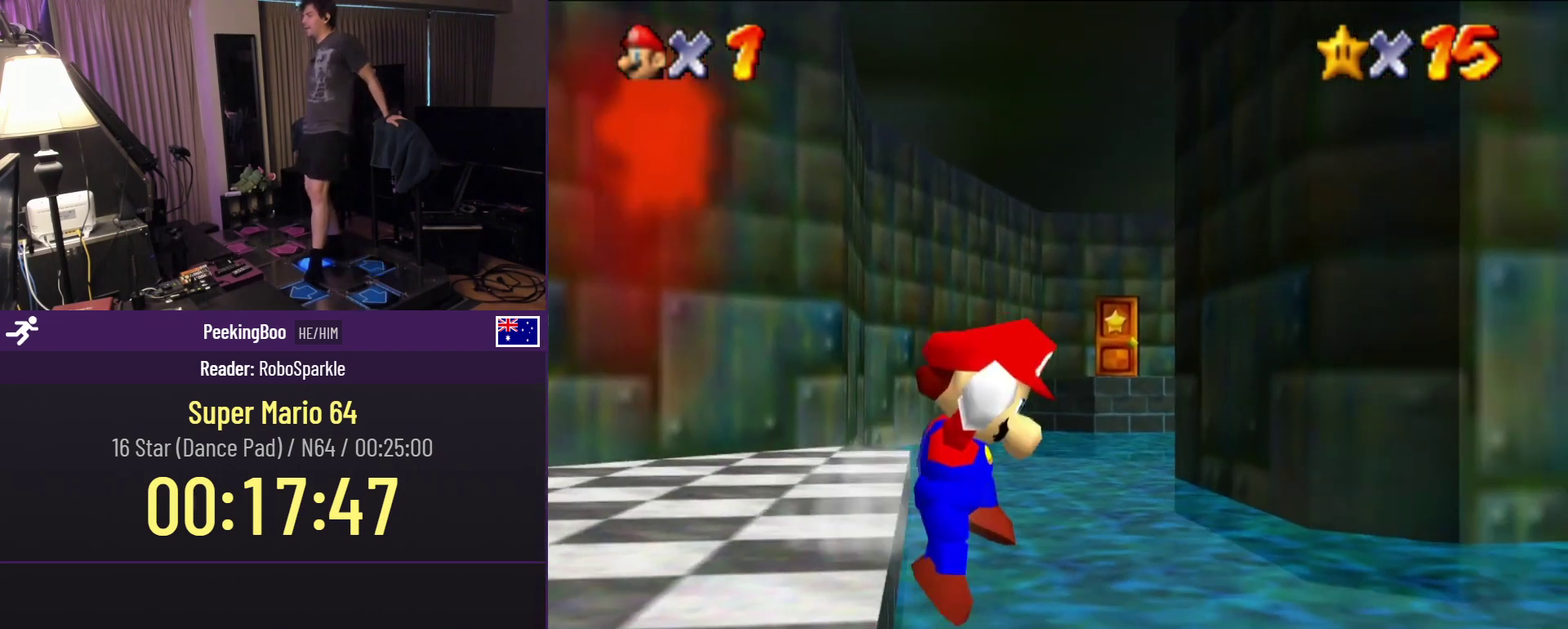
{"buttons": ["DPAD_UP", "DPAD_RIGHT"], "events": [[217, "DPAD_RIGHT", "down"], [500, "DPAD_UP", "down"]]}
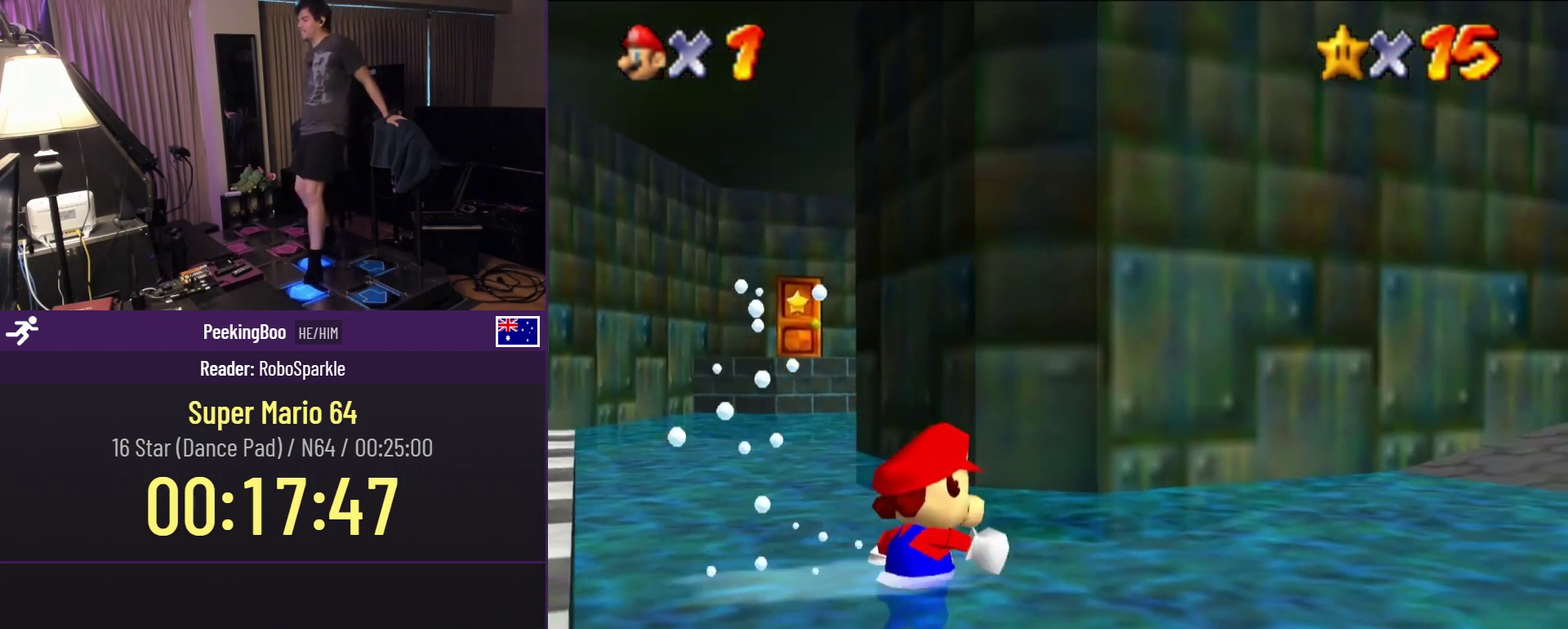
{"buttons": ["DPAD_UP", "DPAD_RIGHT"], "events": []}
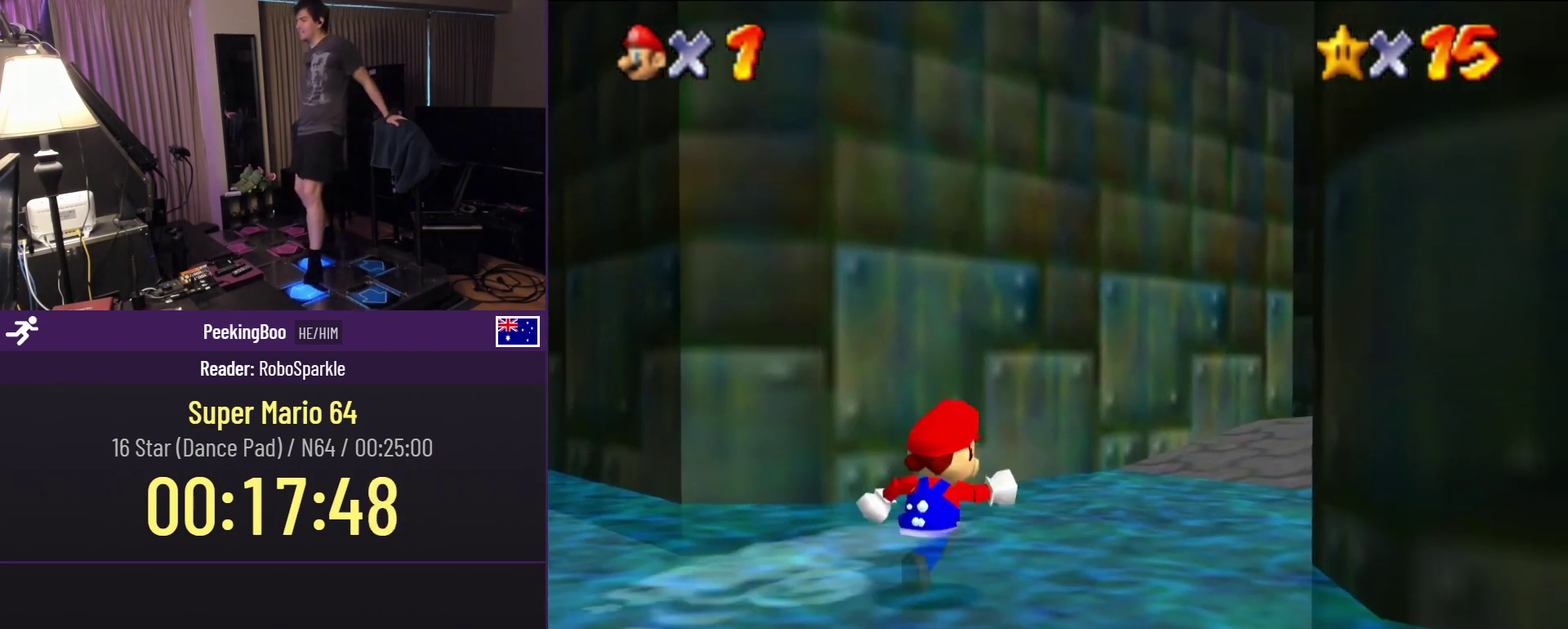
{"buttons": ["DPAD_UP"], "events": [[450, "DPAD_RIGHT", "up"]]}
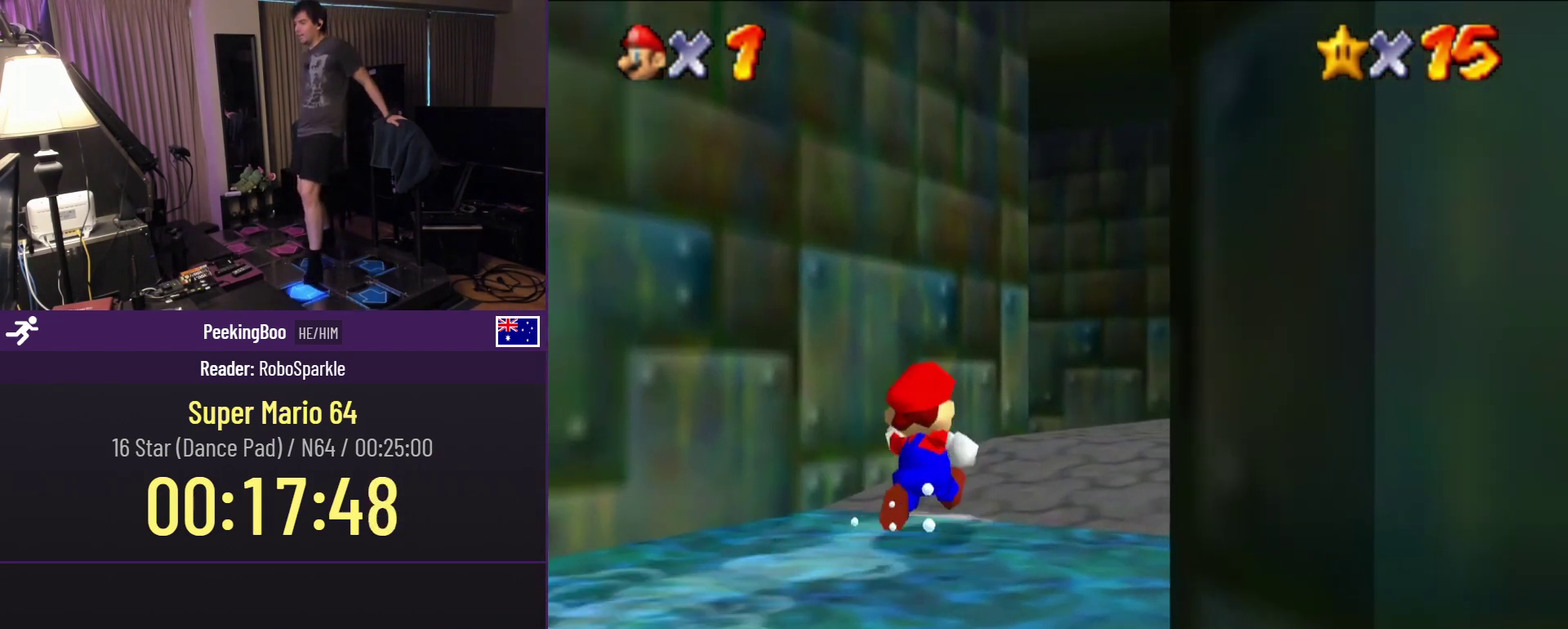
{"buttons": ["DPAD_UP"], "events": [[50, "DPAD_RIGHT", "down"], [250, "DPAD_RIGHT", "up"]]}
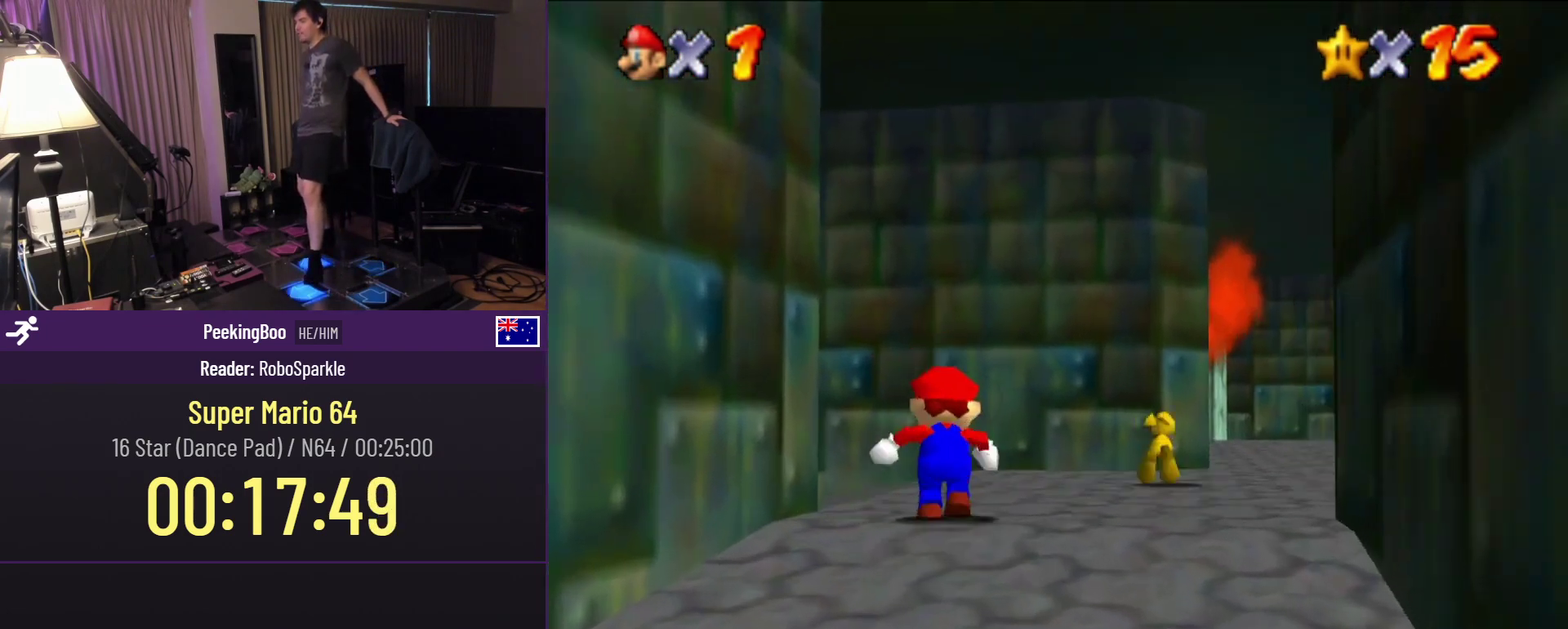
{"buttons": ["DPAD_UP", "DPAD_RIGHT"], "events": [[83, "DPAD_RIGHT", "down"]]}
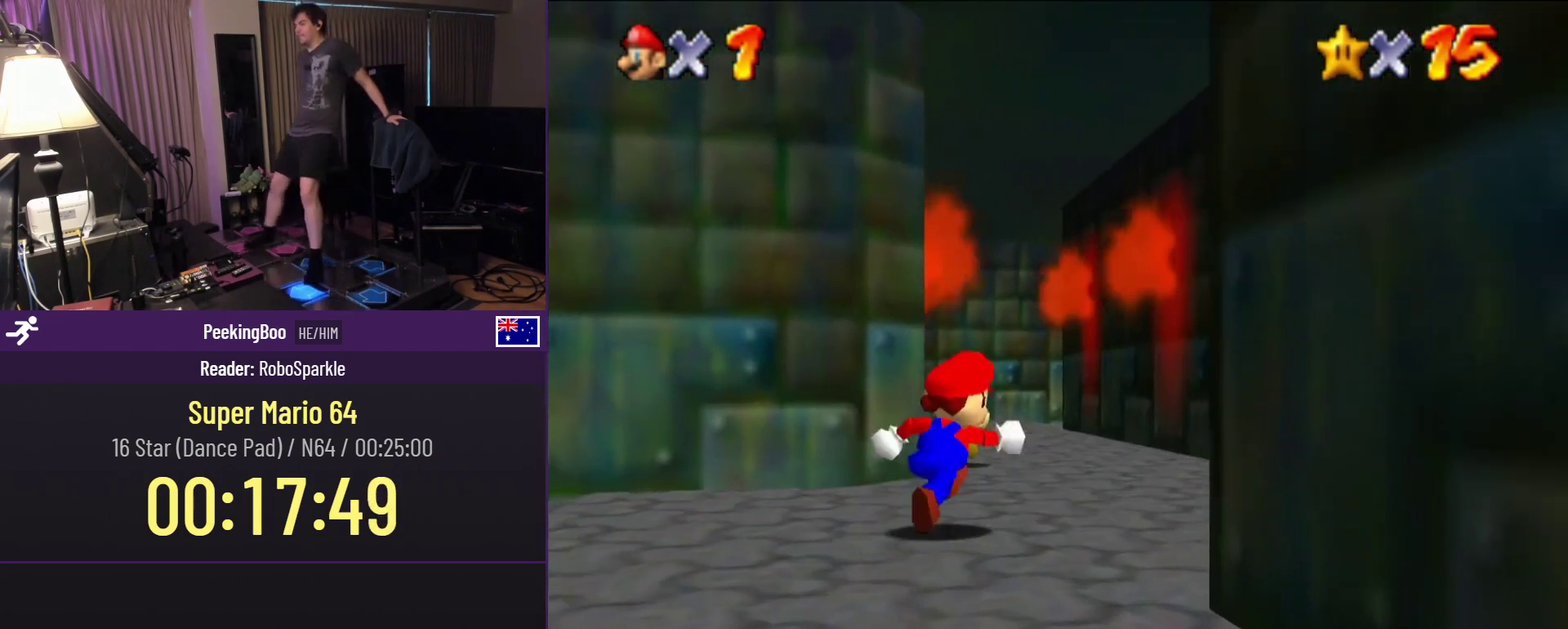
{"buttons": ["B", "DPAD_UP"], "events": [[50, "DPAD_RIGHT", "up"], [417, "B", "down"]]}
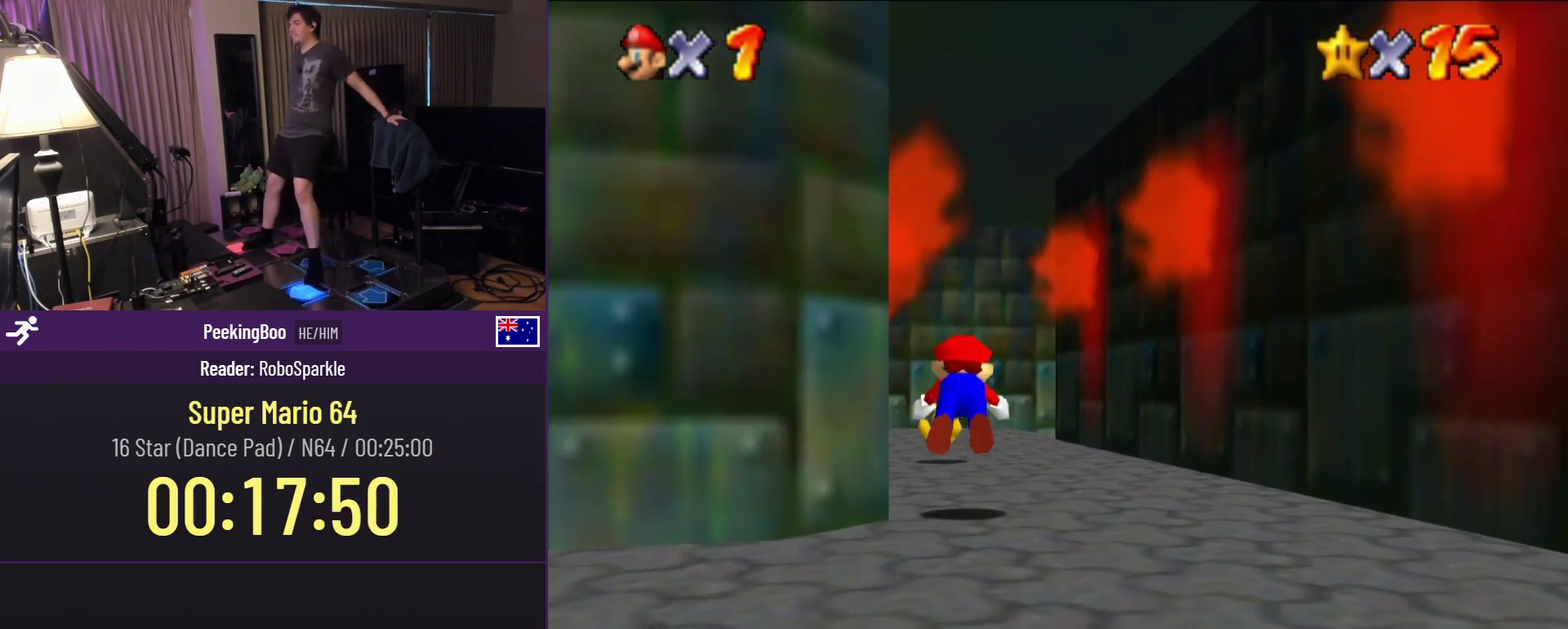
{"buttons": ["B", "DPAD_UP"], "events": [[133, "B", "up"], [317, "B", "down"]]}
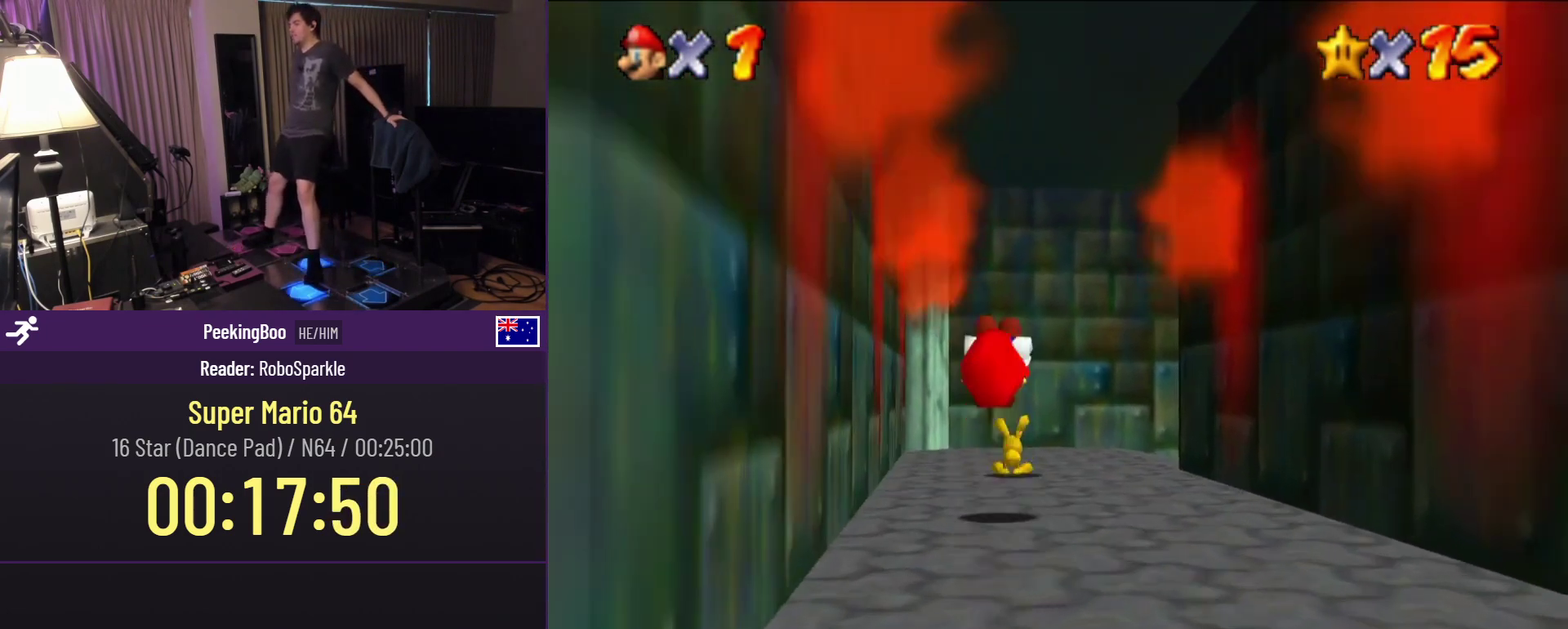
{"buttons": ["DPAD_UP", "DPAD_RIGHT"], "events": [[33, "B", "up"], [383, "DPAD_RIGHT", "down"]]}
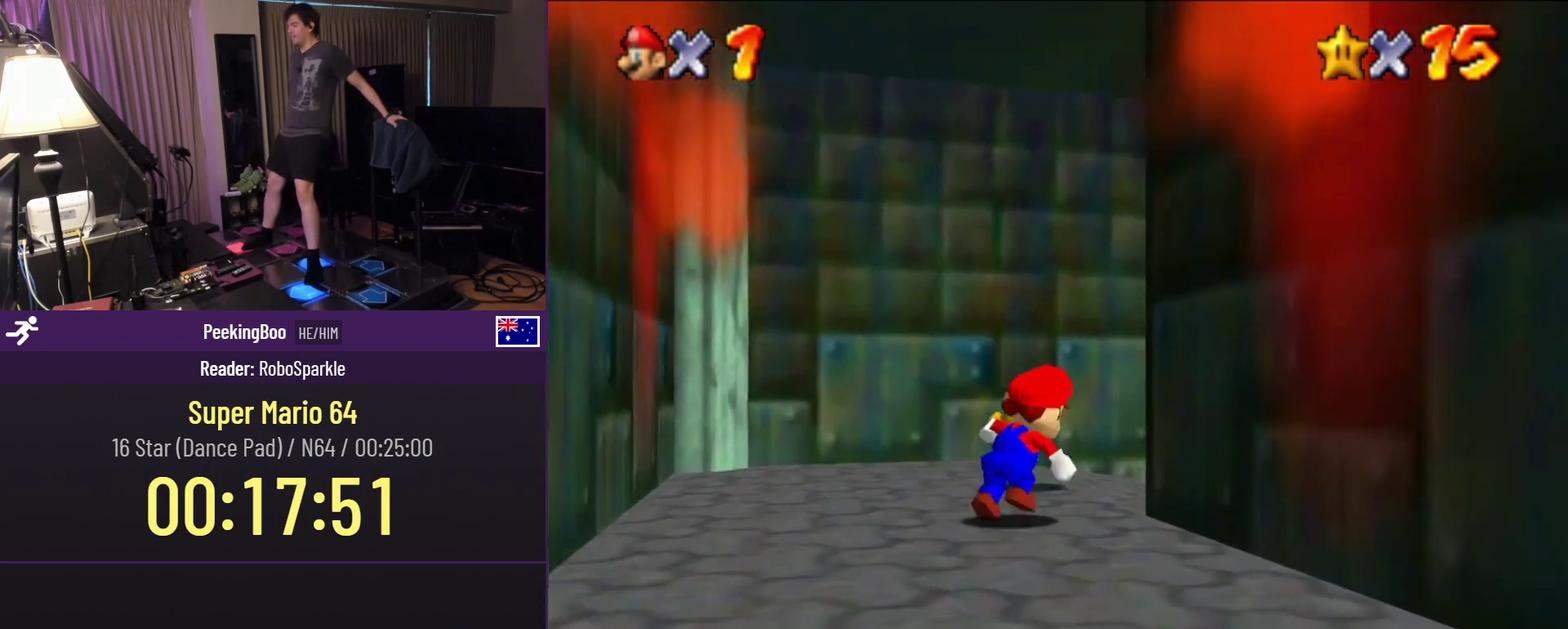
{"buttons": ["B", "DPAD_UP", "DPAD_RIGHT"], "events": [[100, "B", "down"]]}
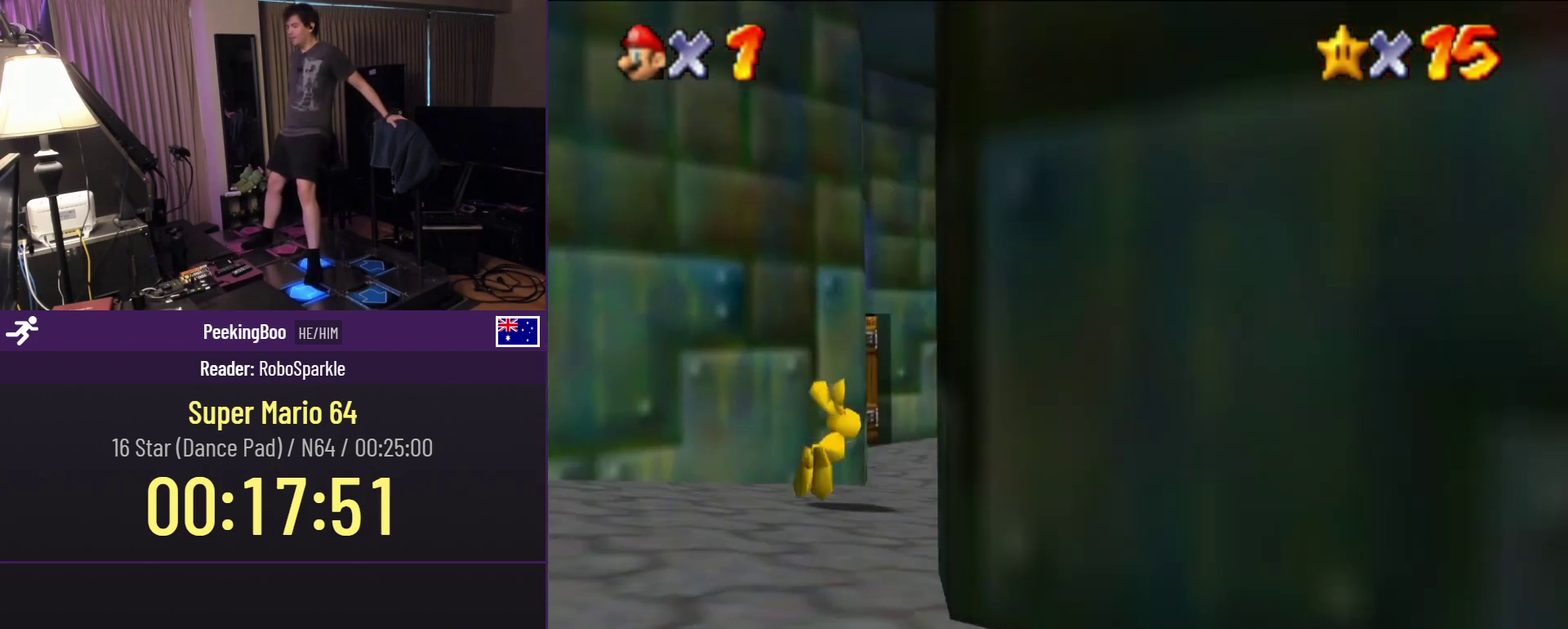
{"buttons": ["DPAD_UP", "DPAD_RIGHT"], "events": [[50, "B", "up"], [50, "DPAD_RIGHT", "up"], [367, "DPAD_RIGHT", "down"]]}
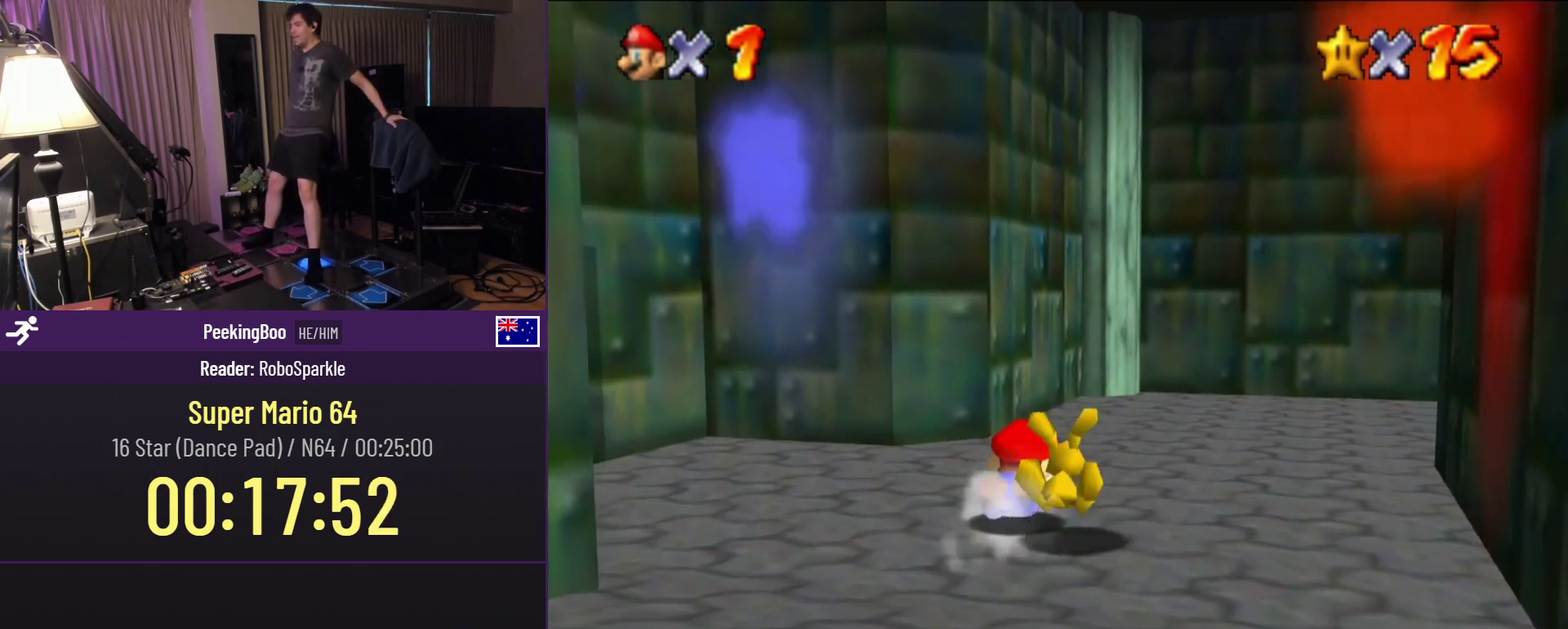
{"buttons": ["DPAD_RIGHT"], "events": [[217, "DPAD_UP", "up"]]}
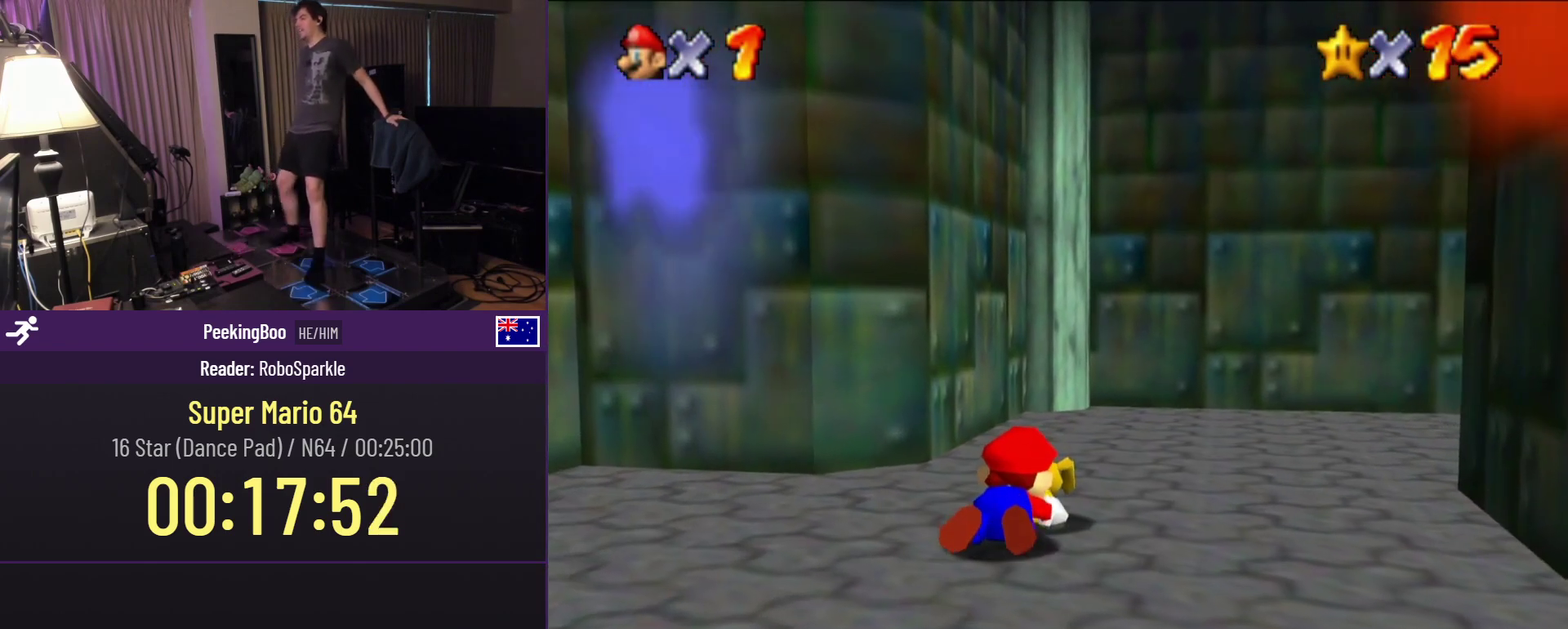
{"buttons": [], "events": [[250, "DPAD_RIGHT", "up"]]}
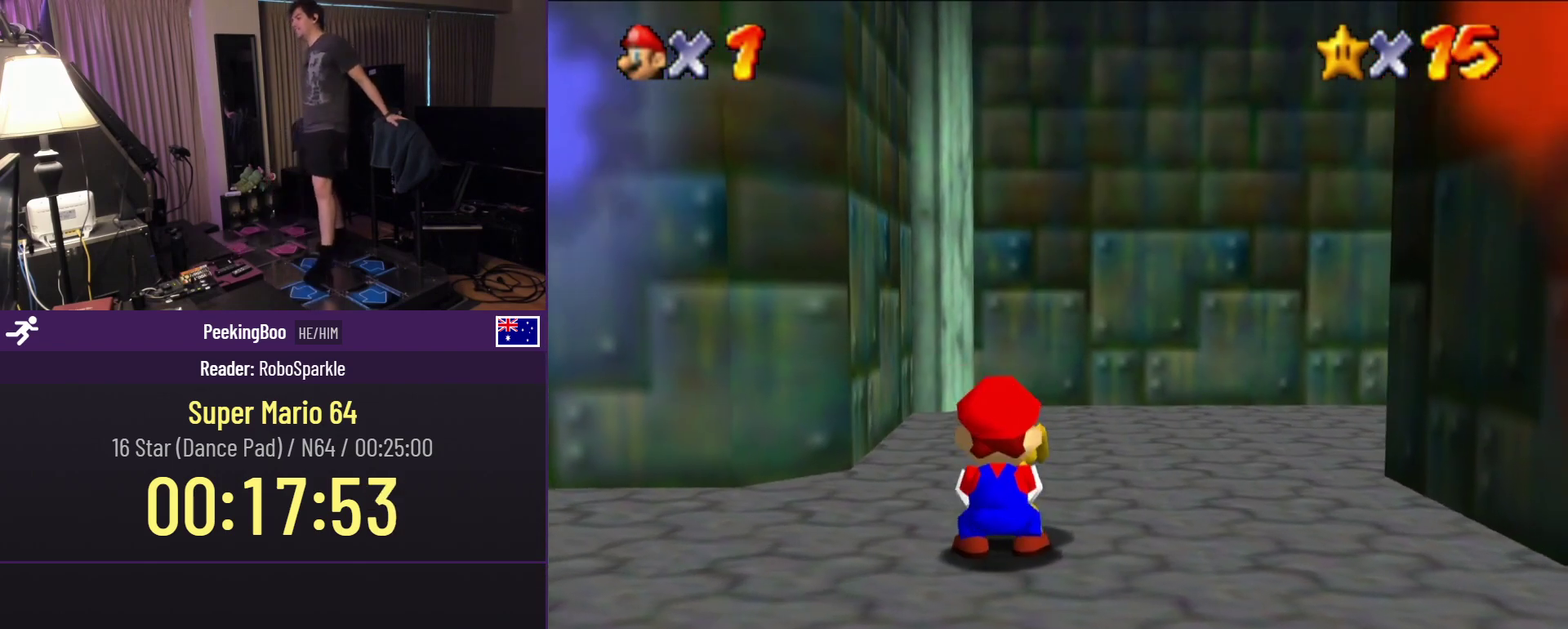
{"buttons": [], "events": []}
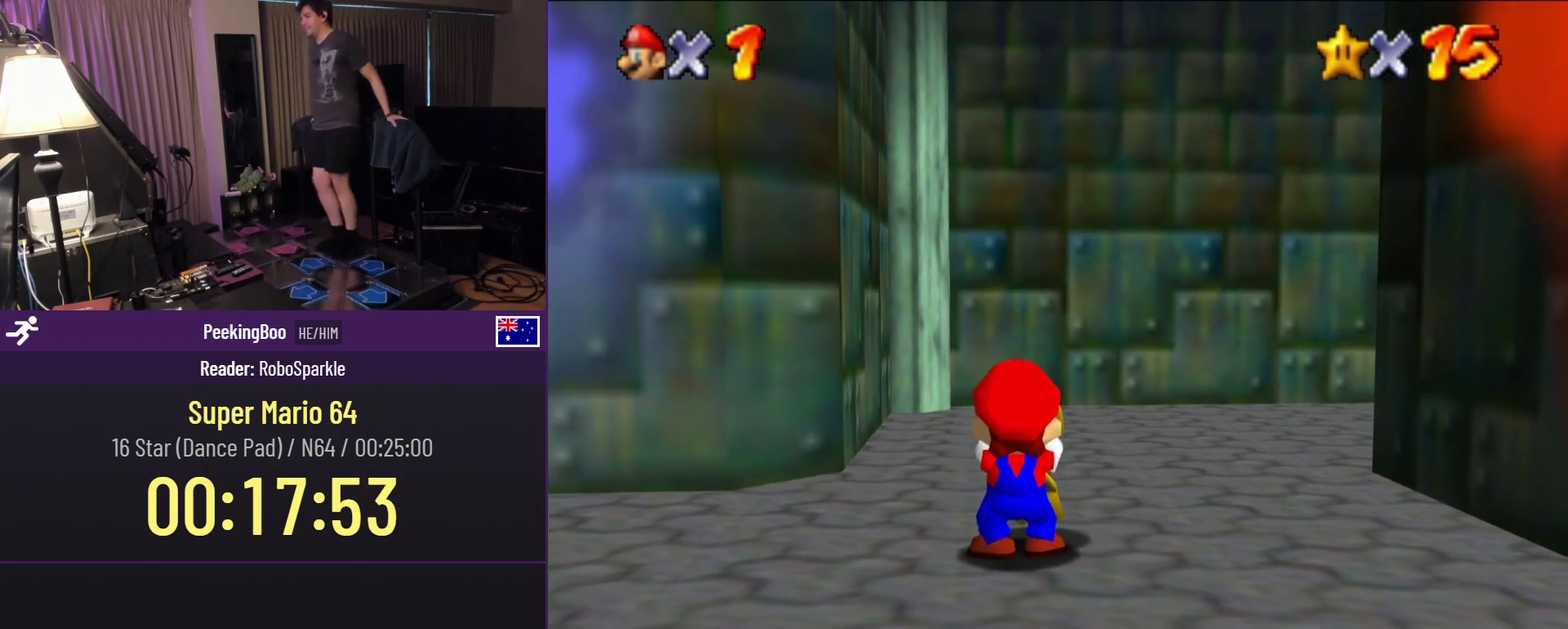
{"buttons": [], "events": []}
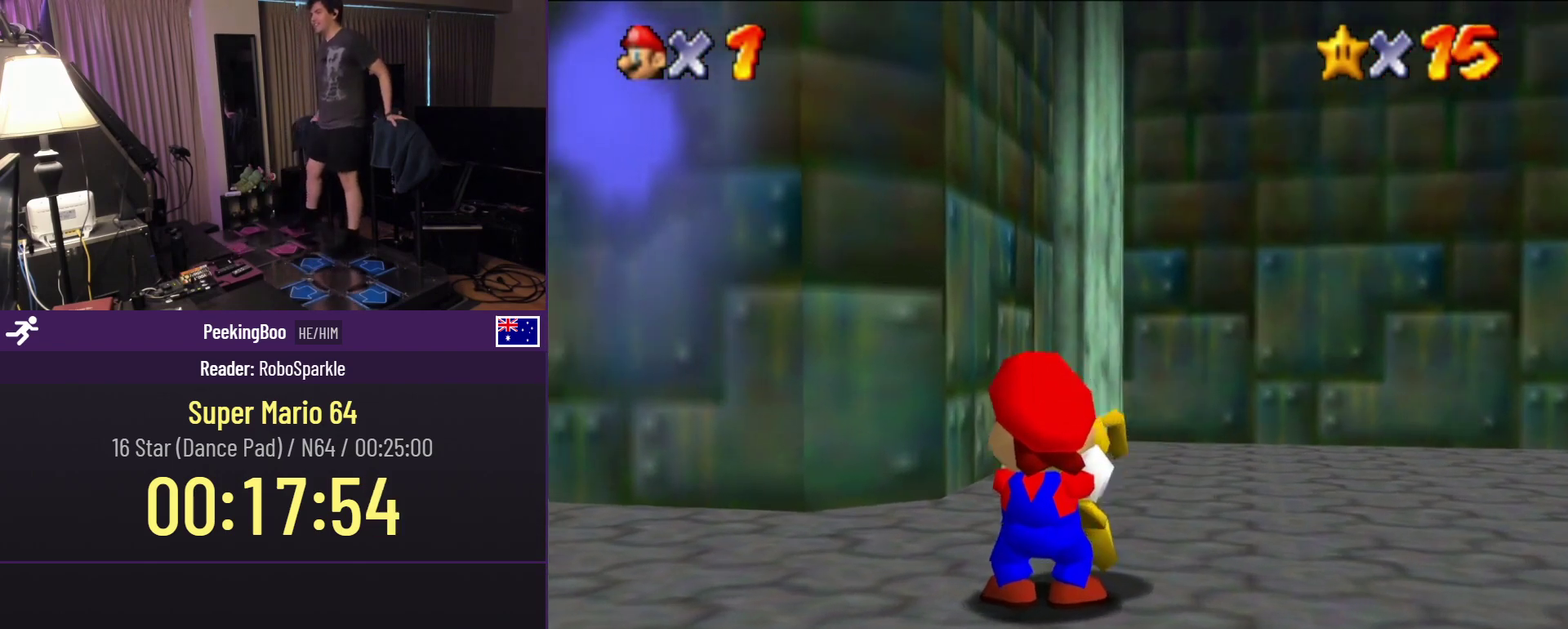
{"buttons": [], "events": []}
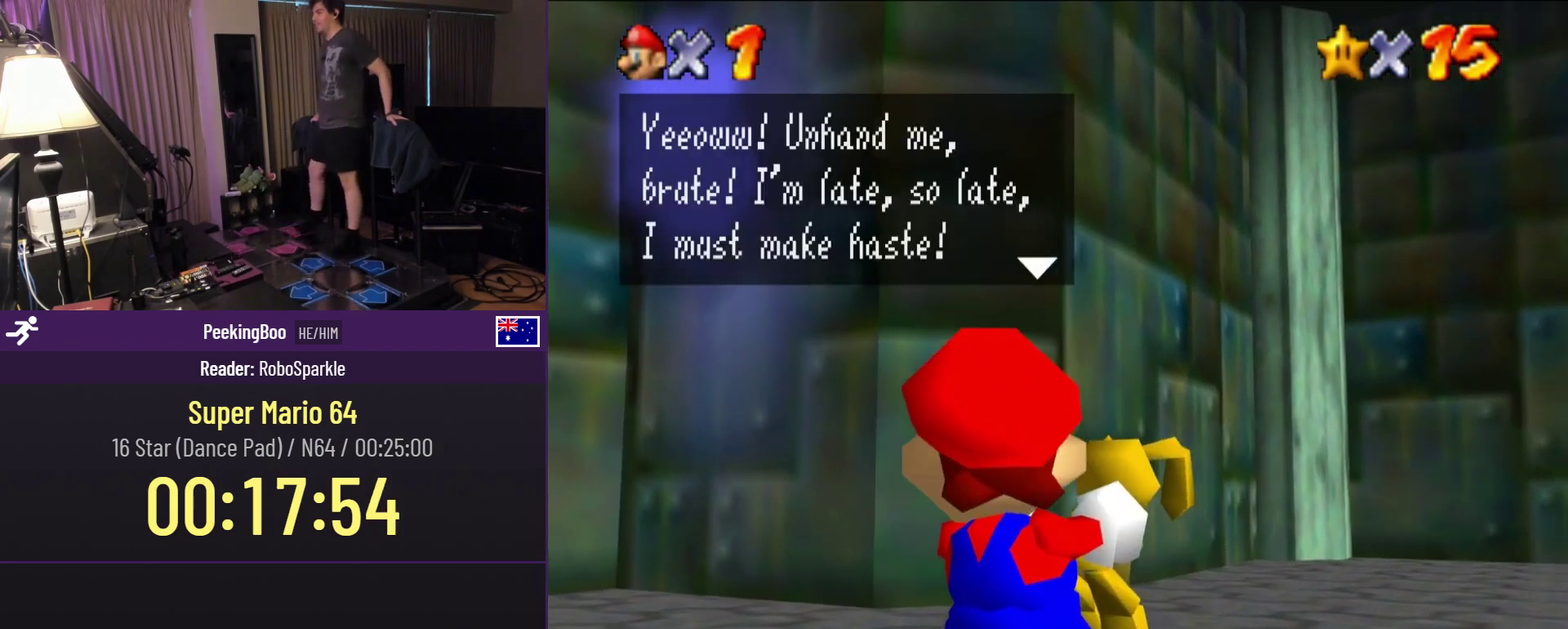
{"buttons": ["A"], "events": [[100, "A", "down"], [183, "A", "up"], [450, "A", "down"]]}
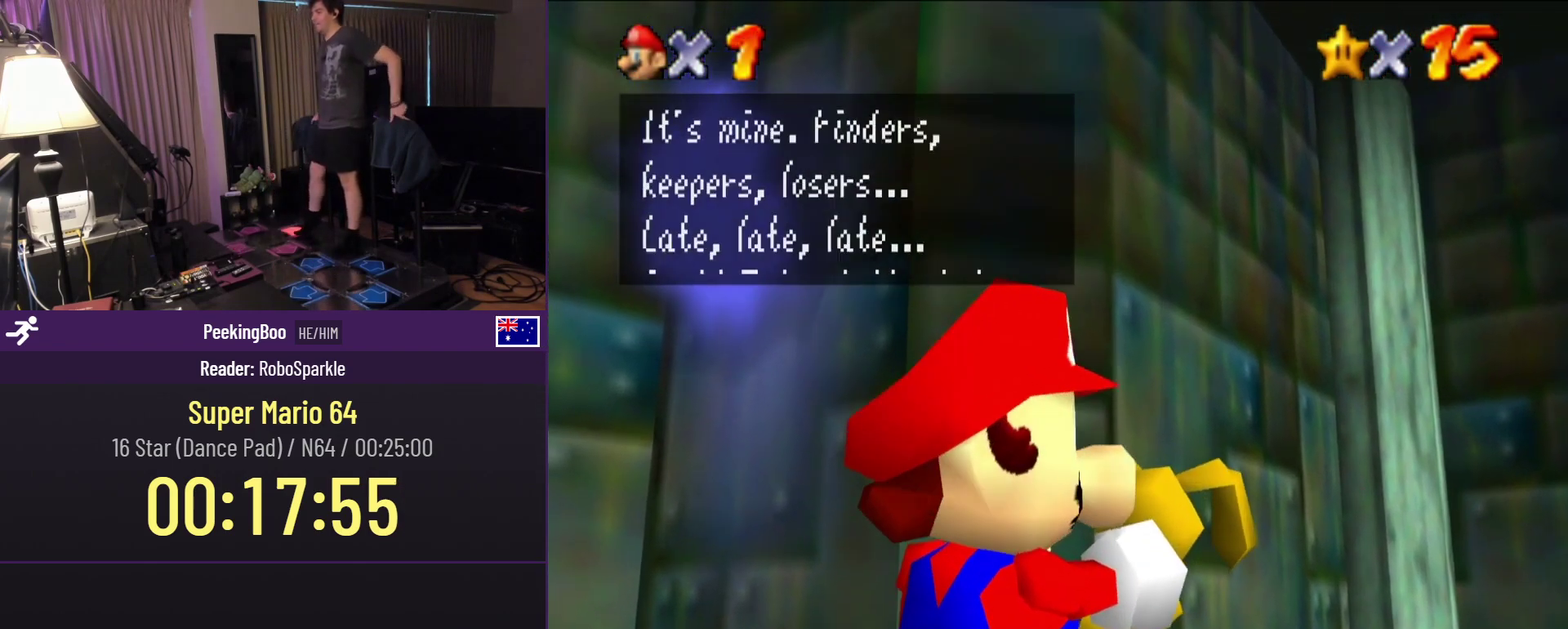
{"buttons": [], "events": [[50, "A", "up"], [333, "A", "down"], [400, "A", "up"]]}